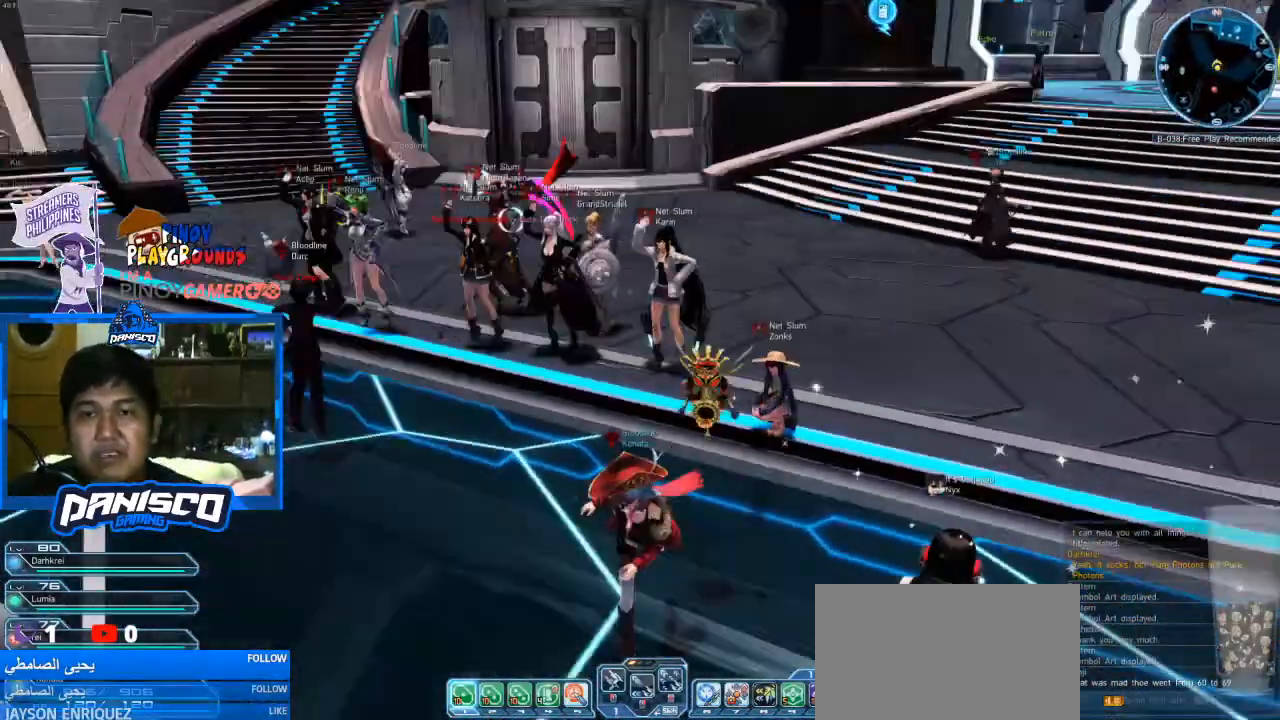
Gameplay with keyboard and mouse; each line is a JSON object with the keys and mouse buttons held at the frame after it. "events" lists presses ("down") and releases ("up") of "1", "2", "3", "4", "5", "a", "alt", "c", "caps_lock", "ctrl", "d", "e", "f", "g", "q", "r", "s", "shift", "space", "t", "tab", "v", "w", "x", "z", "mouse_left", "mouse_wheel" and "mouse_right" between this image and that frame as [ms after this image, input, new state], when the widget could be followed in between. "mouse_left", "mouse_wheel", "mouse_right" = the "left", "wheel", "right" buttons of the "mouse" list. No other keys are recorded. "wheel" means that the mouse wheel is clicked or scrolled. Not read: mouse_move.
{"keys": ["d"], "mouse": [], "events": [[100, "s", "up"], [233, "w", "down"], [467, "w", "up"]]}
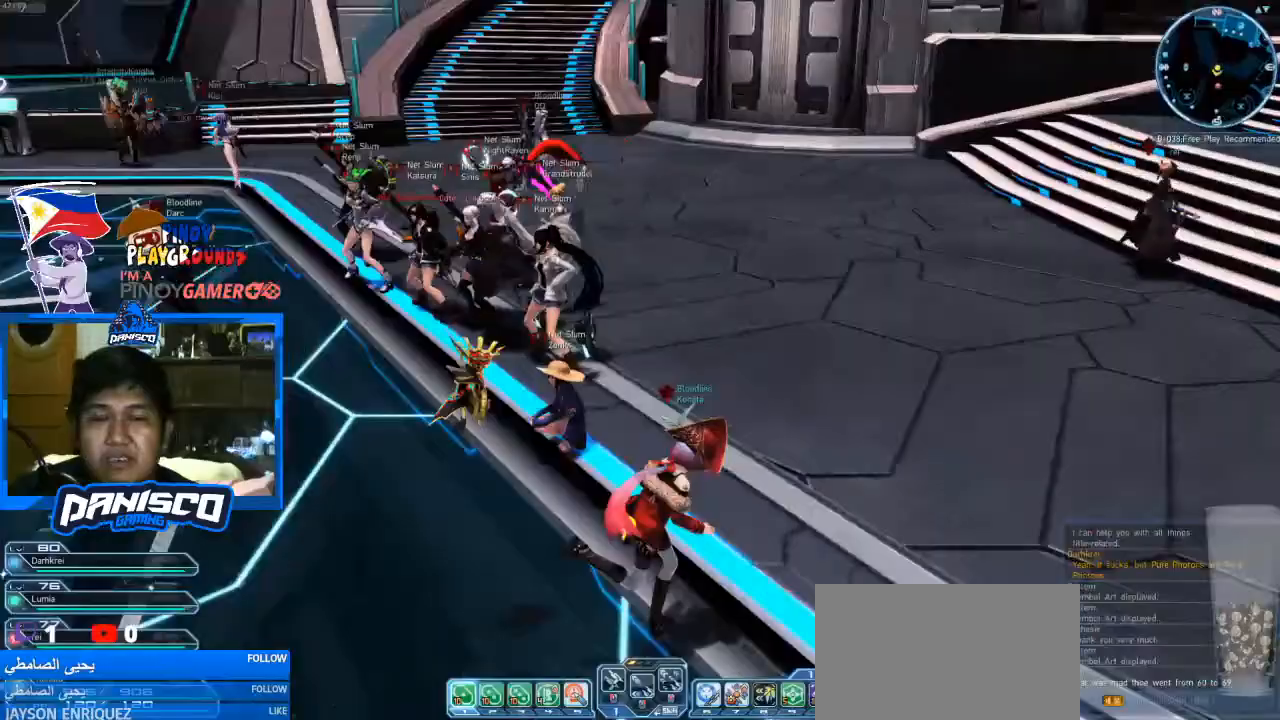
{"keys": ["d"], "mouse": [], "events": [[200, "d", "up"], [467, "d", "down"]]}
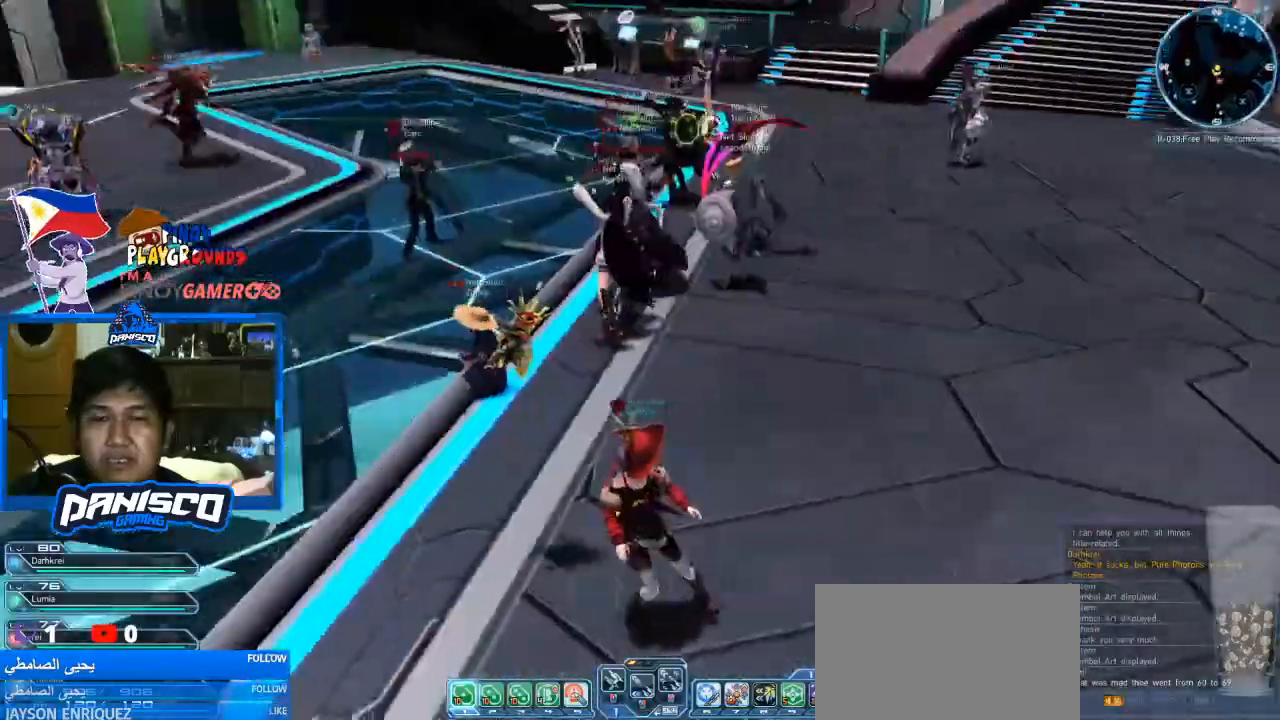
{"keys": ["d", "w"], "mouse": [], "events": [[300, "w", "down"]]}
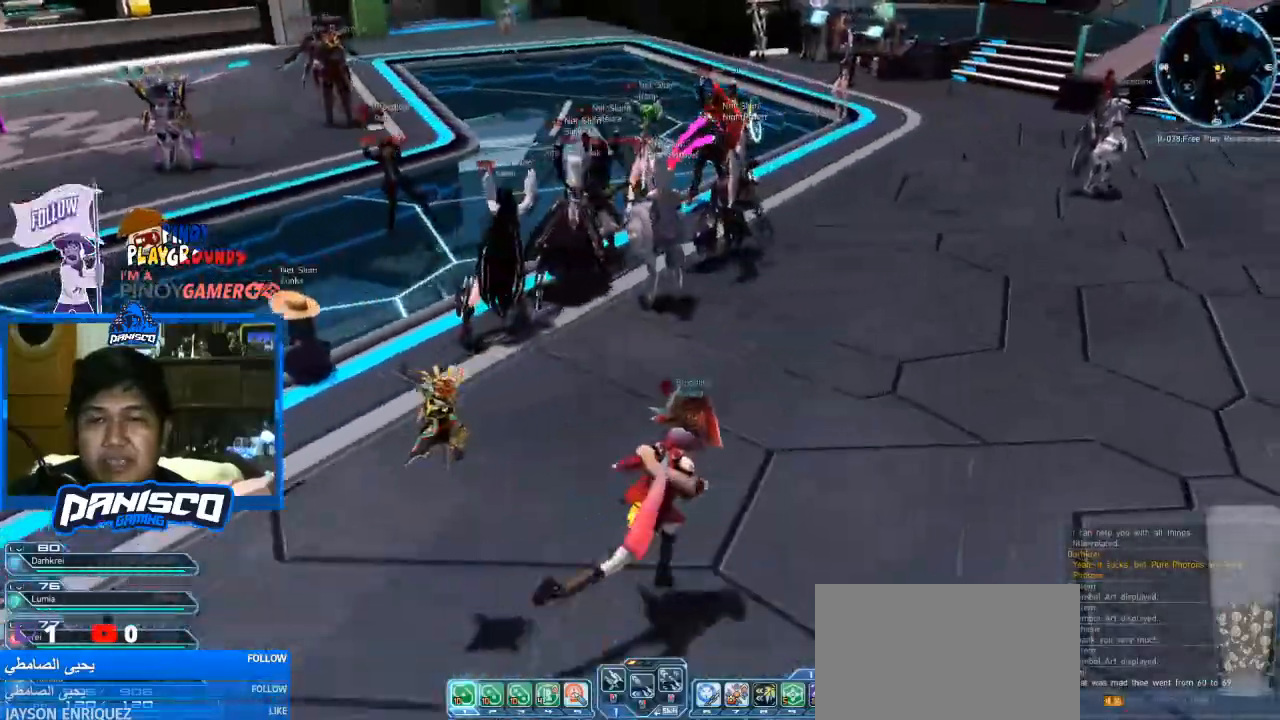
{"keys": ["d", "w"], "mouse": [], "events": []}
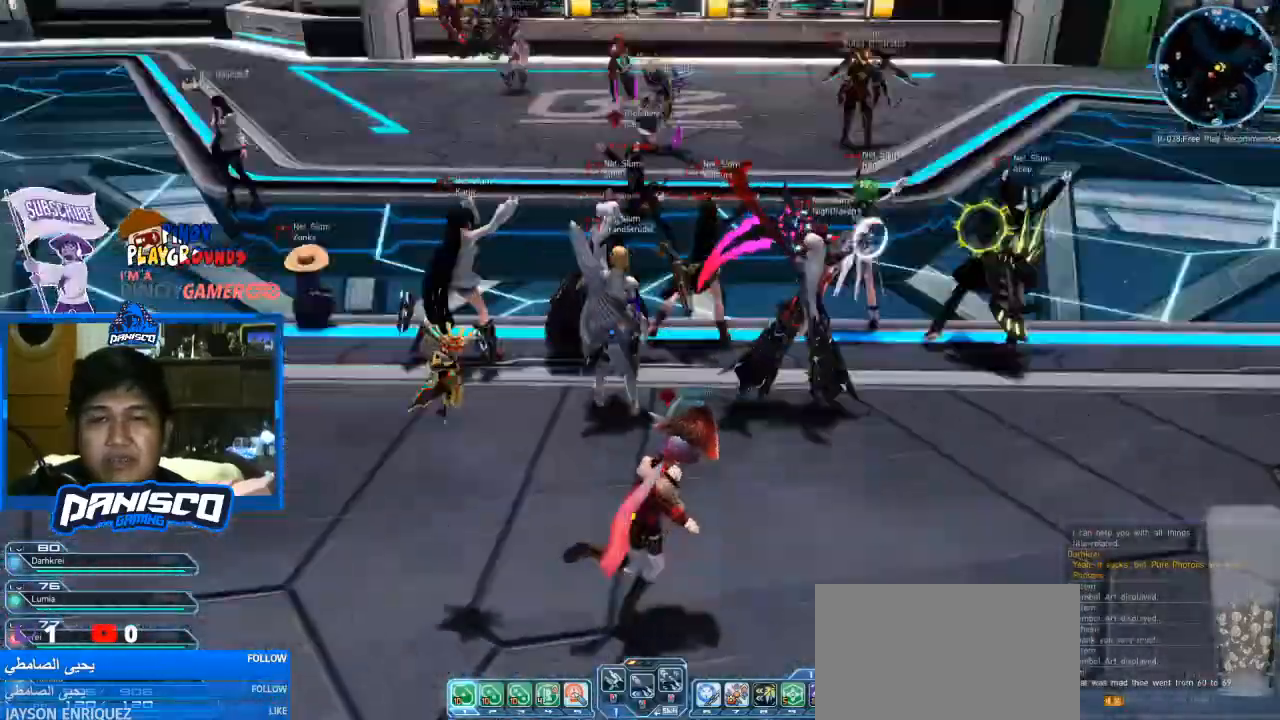
{"keys": ["s"], "mouse": [], "events": [[100, "w", "up"], [300, "d", "up"], [500, "s", "down"]]}
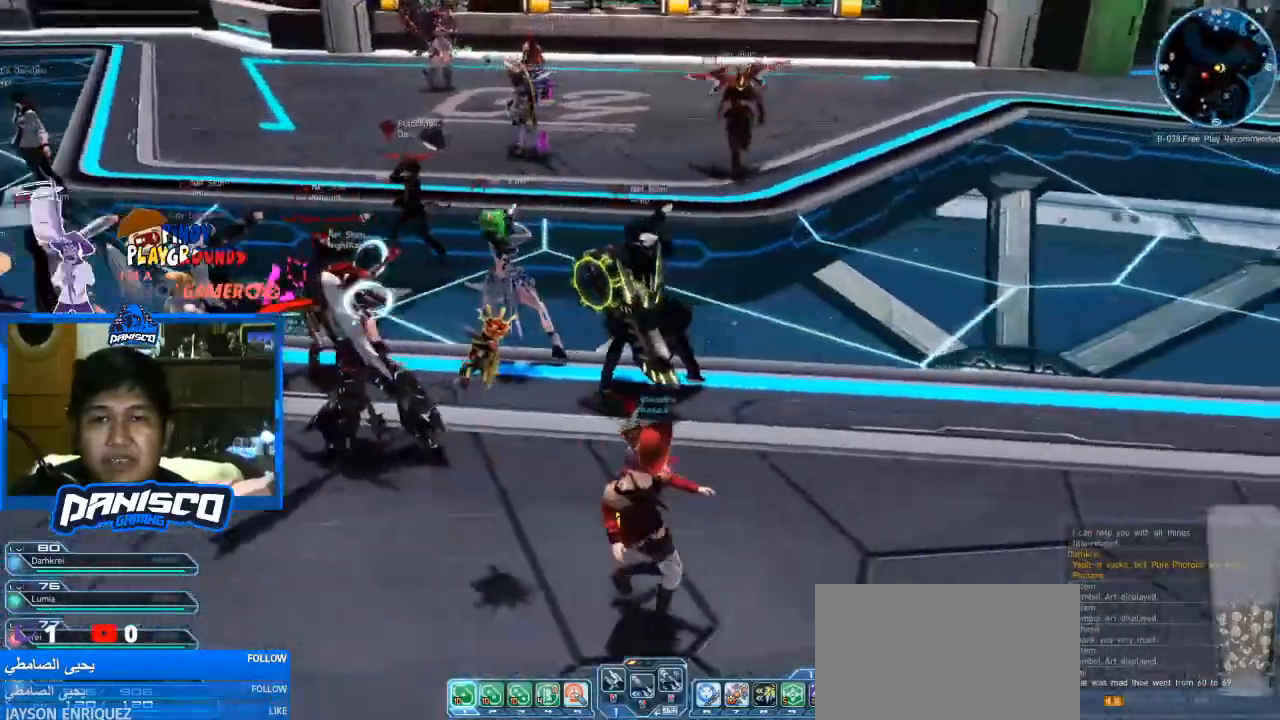
{"keys": ["w"], "mouse": [], "events": [[367, "s", "up"], [500, "w", "down"]]}
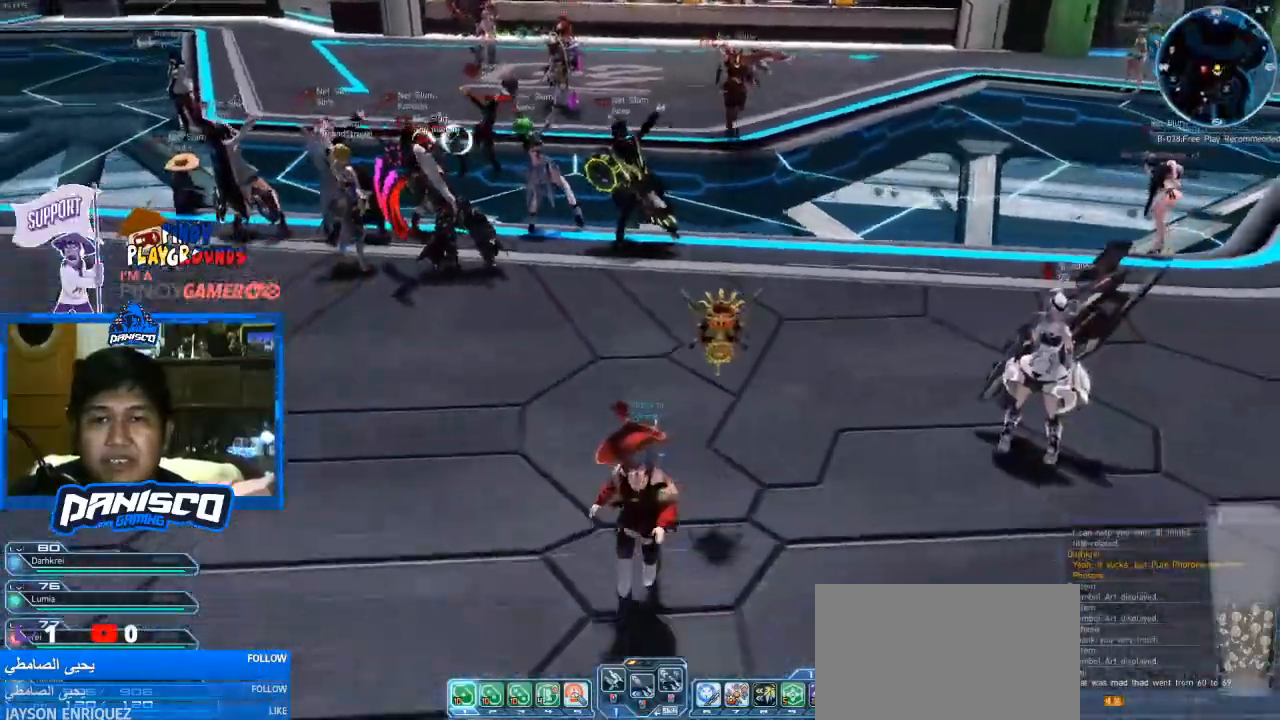
{"keys": [], "mouse": [], "events": [[467, "w", "up"]]}
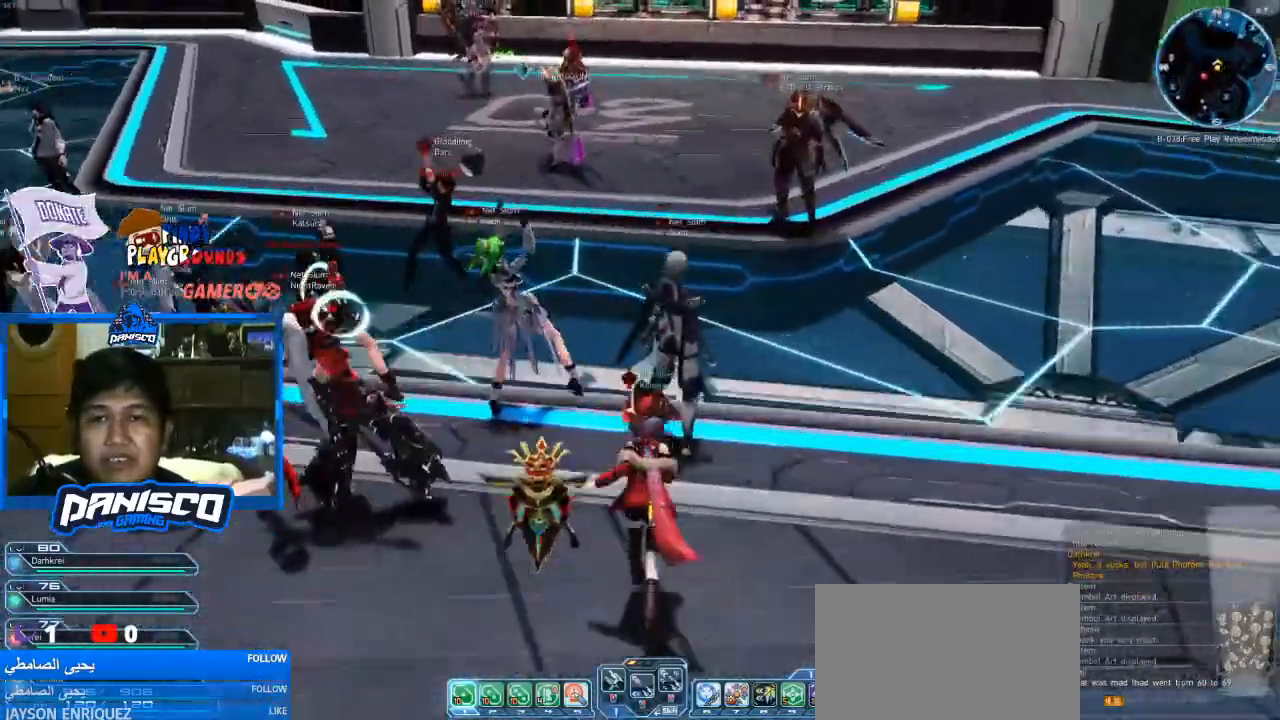
{"keys": [], "mouse": [], "events": []}
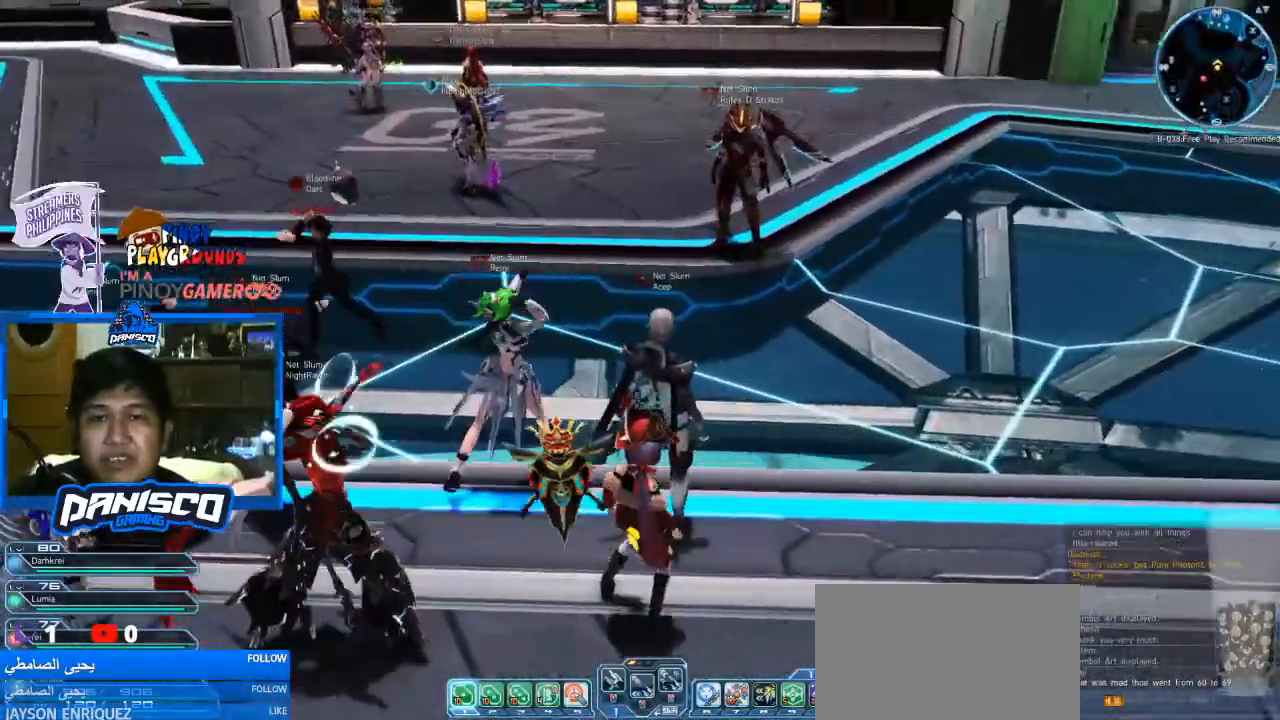
{"keys": ["s"], "mouse": [], "events": [[400, "a", "down"], [467, "s", "down"], [500, "a", "up"]]}
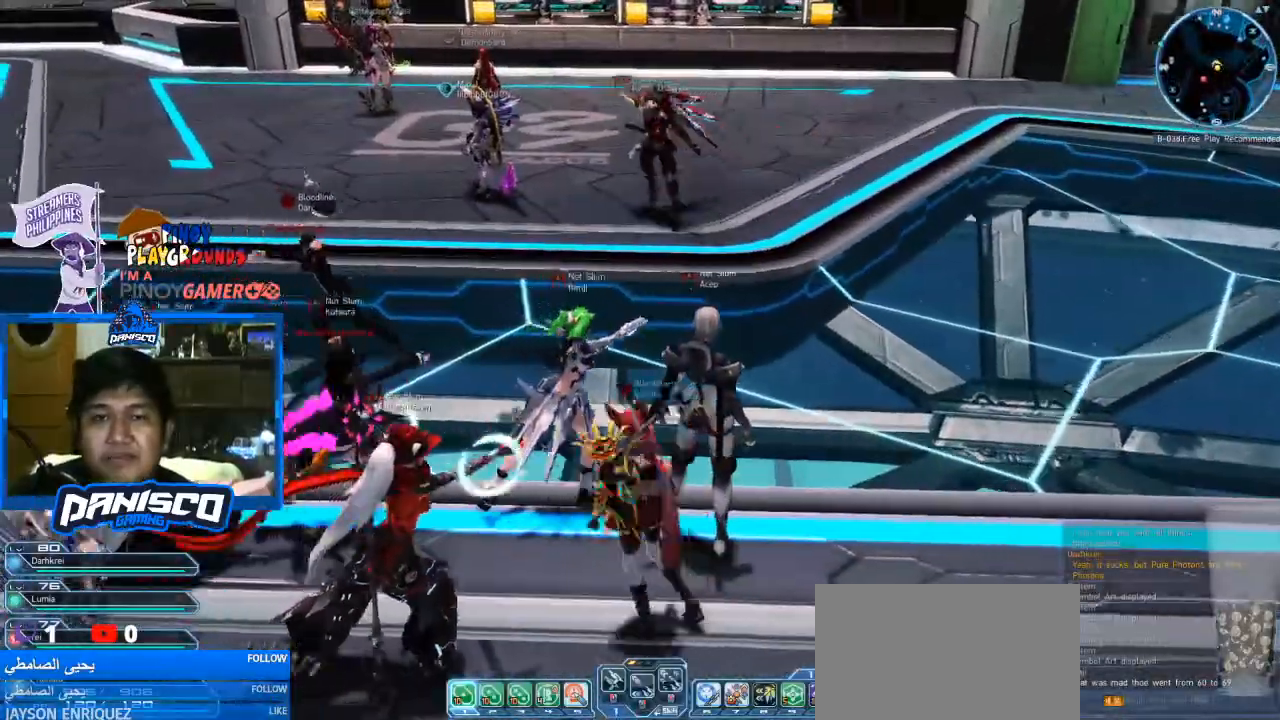
{"keys": ["a", "s"], "mouse": [], "events": [[133, "a", "down"]]}
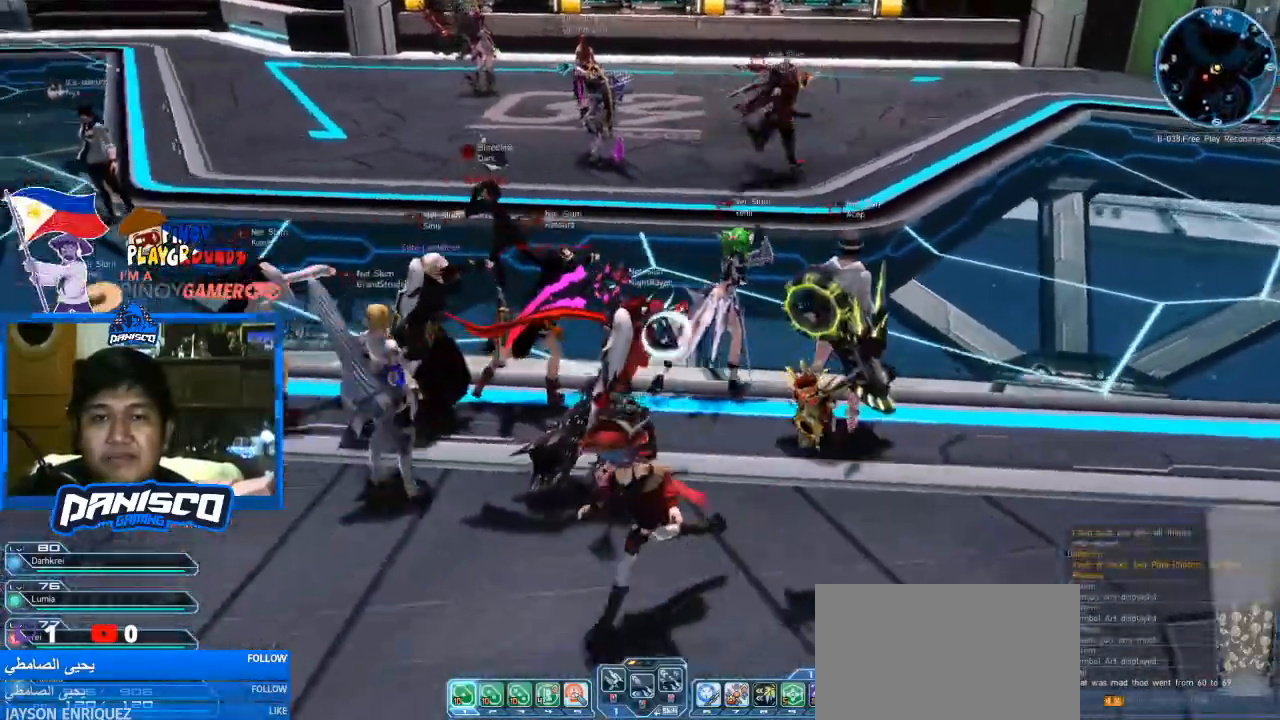
{"keys": [], "mouse": [], "events": [[67, "s", "up"], [433, "a", "up"]]}
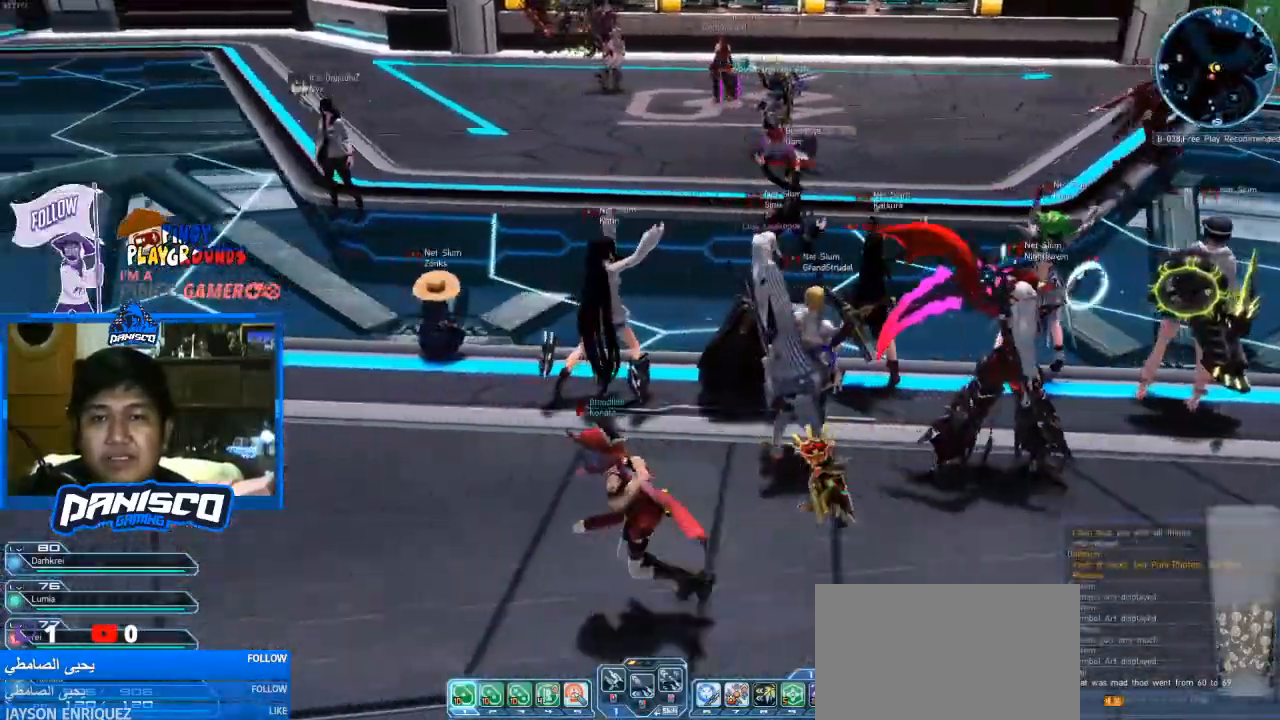
{"keys": [], "mouse": [], "events": [[33, "w", "down"], [200, "w", "up"]]}
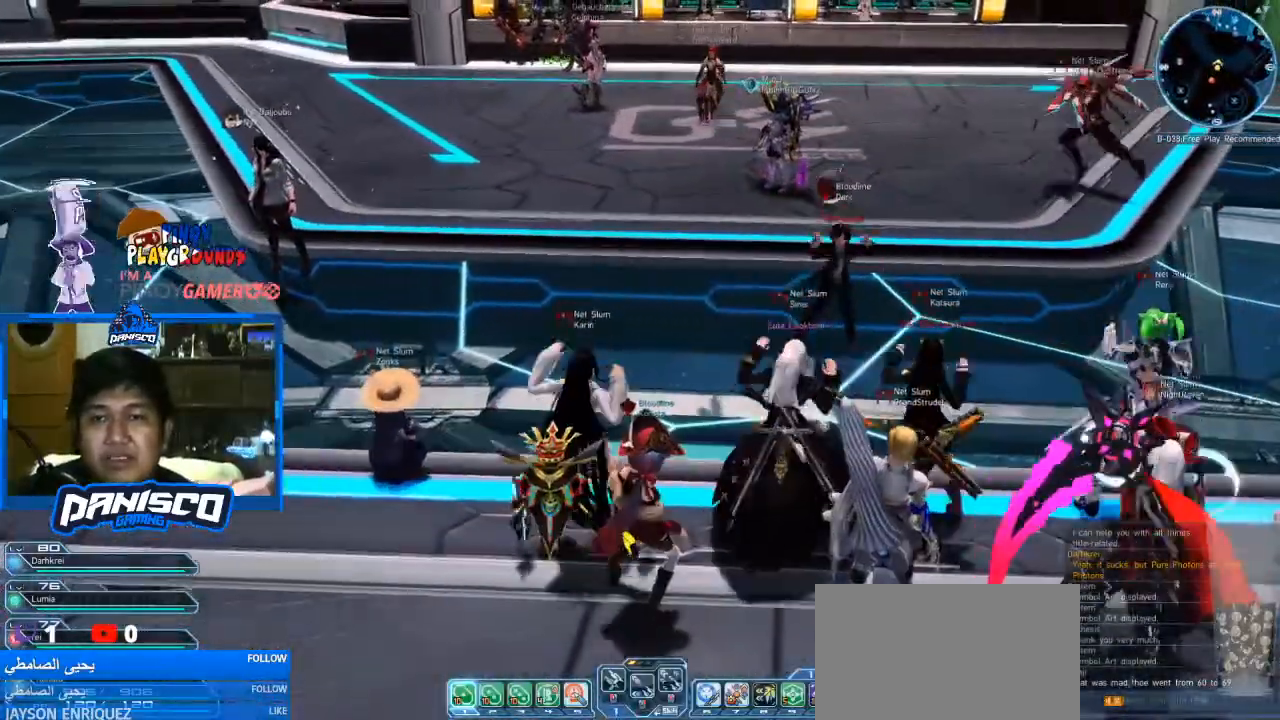
{"keys": [], "mouse": [], "events": []}
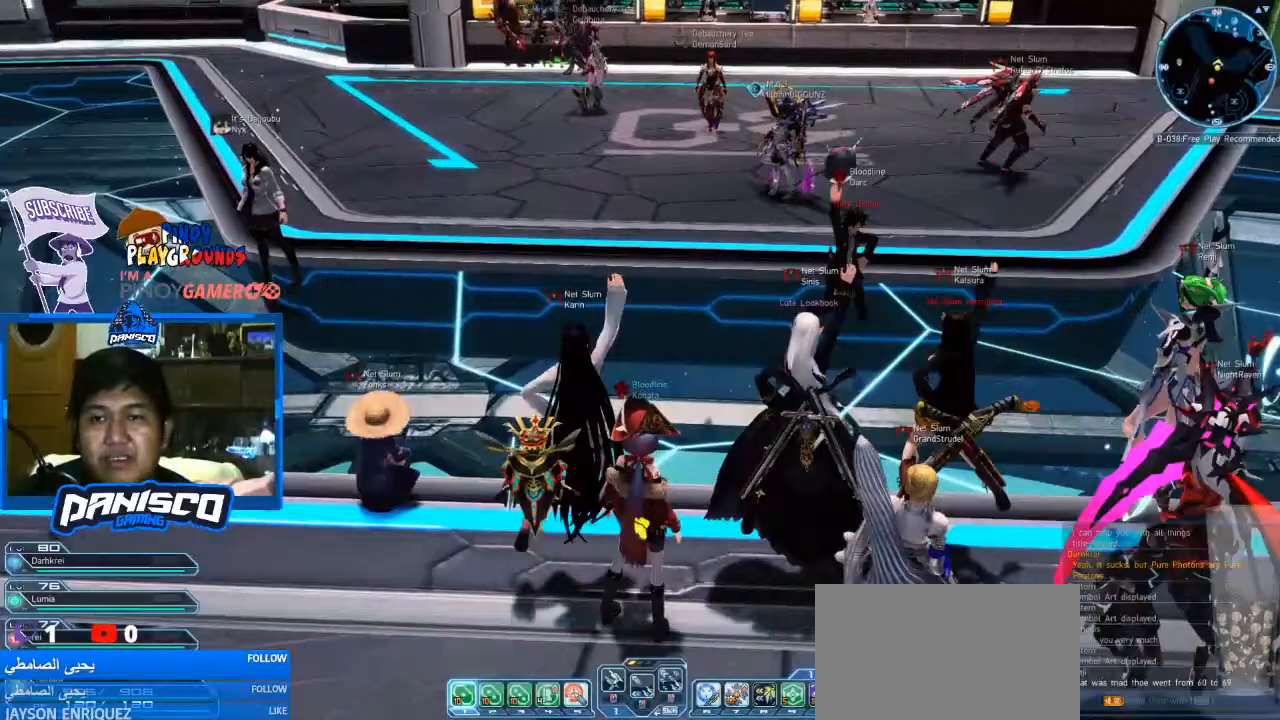
{"keys": ["a"], "mouse": [], "events": [[267, "a", "down"]]}
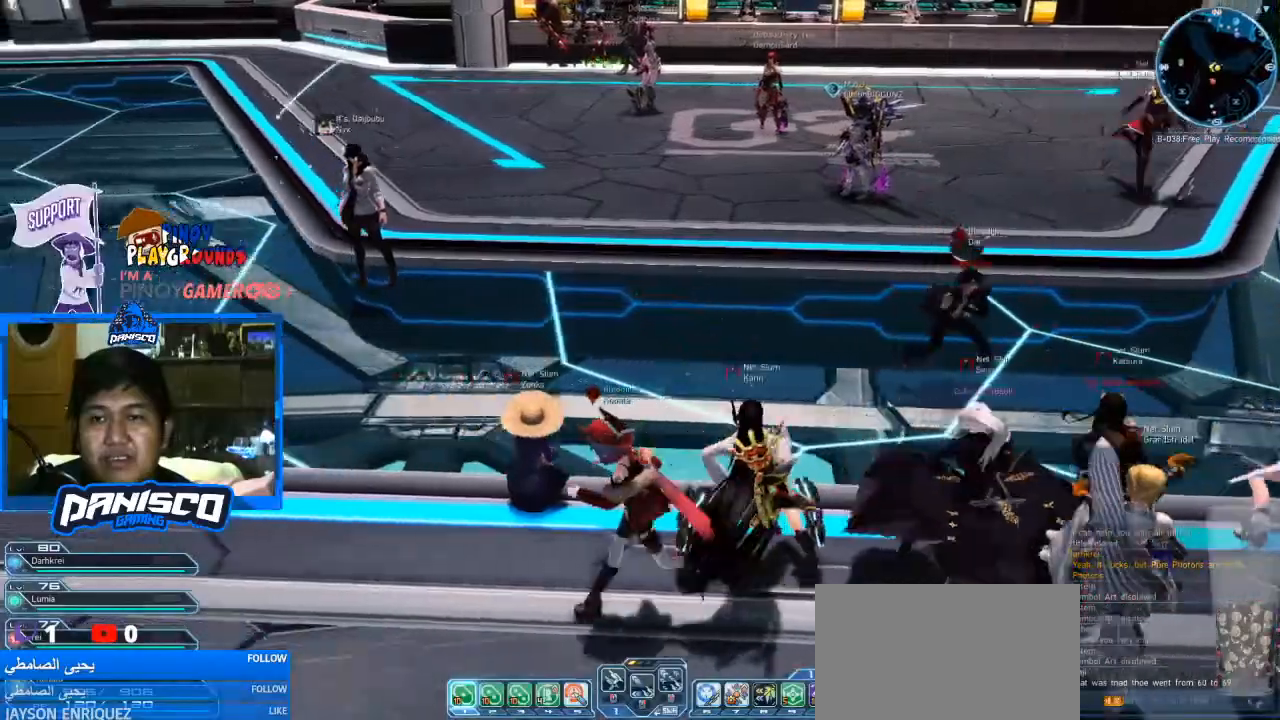
{"keys": [], "mouse": [], "events": [[100, "a", "up"], [333, "w", "down"], [433, "w", "up"]]}
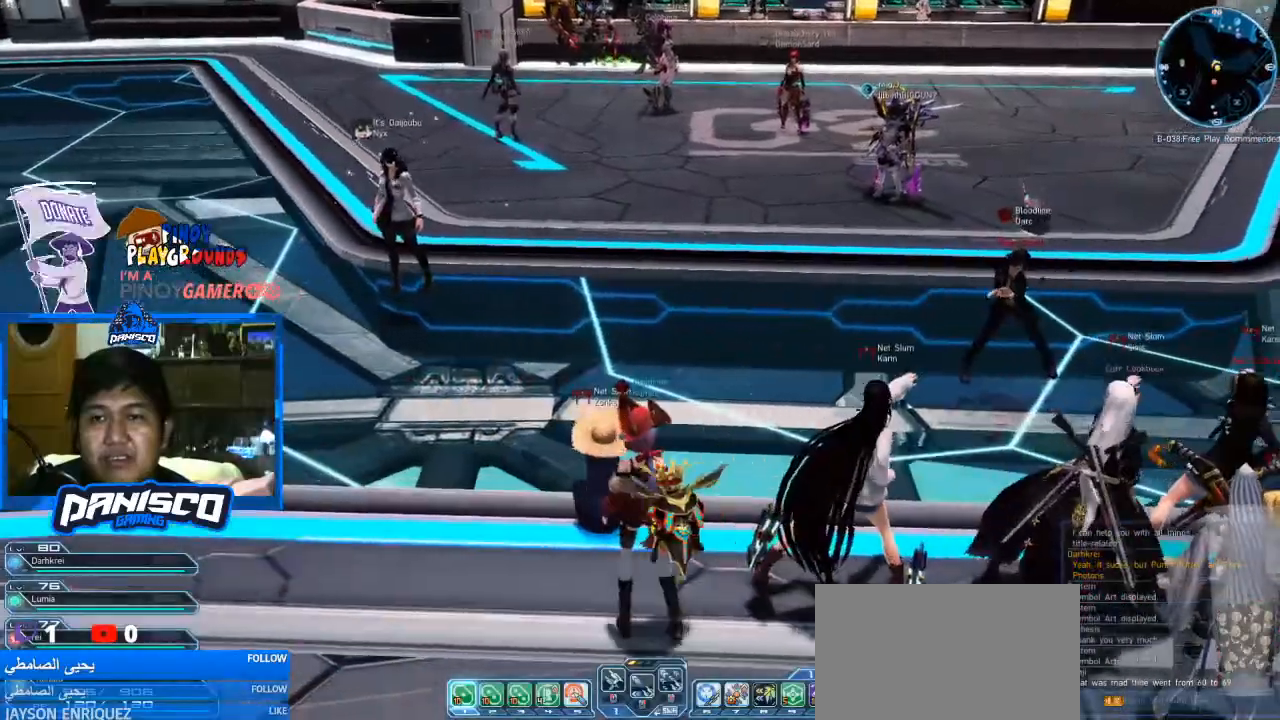
{"keys": ["w"], "mouse": [], "events": [[400, "w", "down"]]}
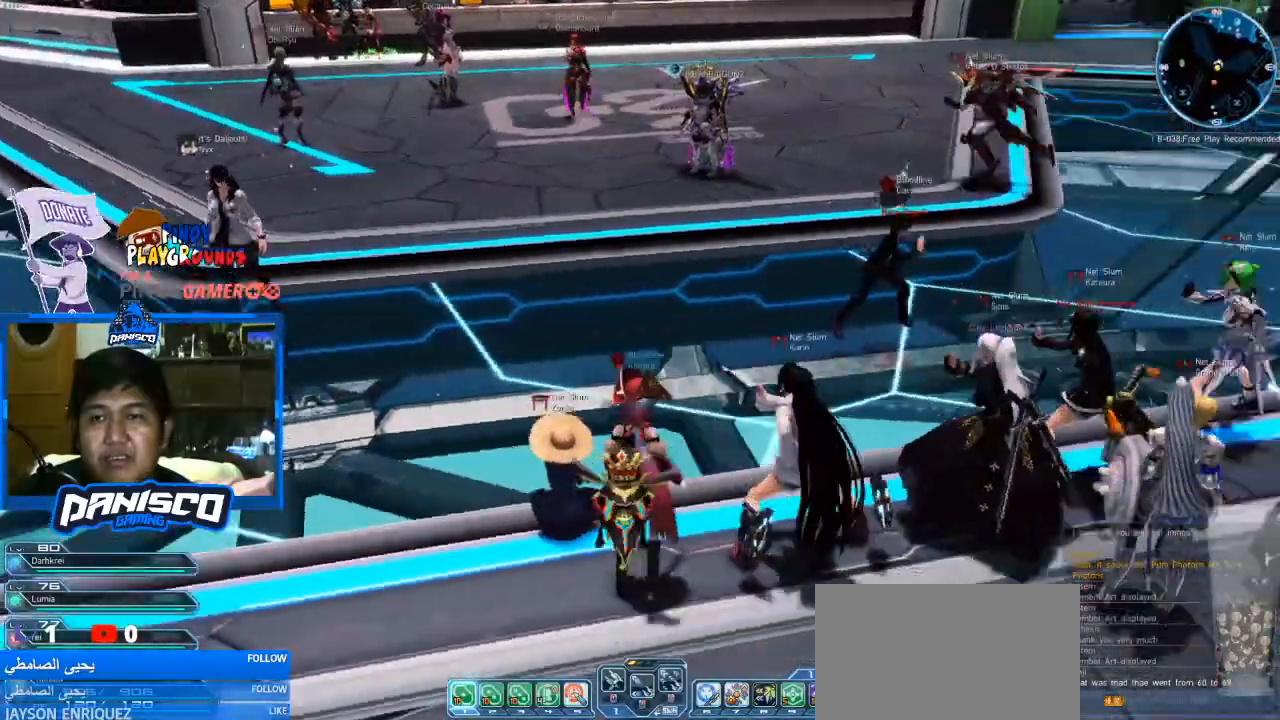
{"keys": ["a"], "mouse": [], "events": [[167, "a", "down"], [433, "w", "up"]]}
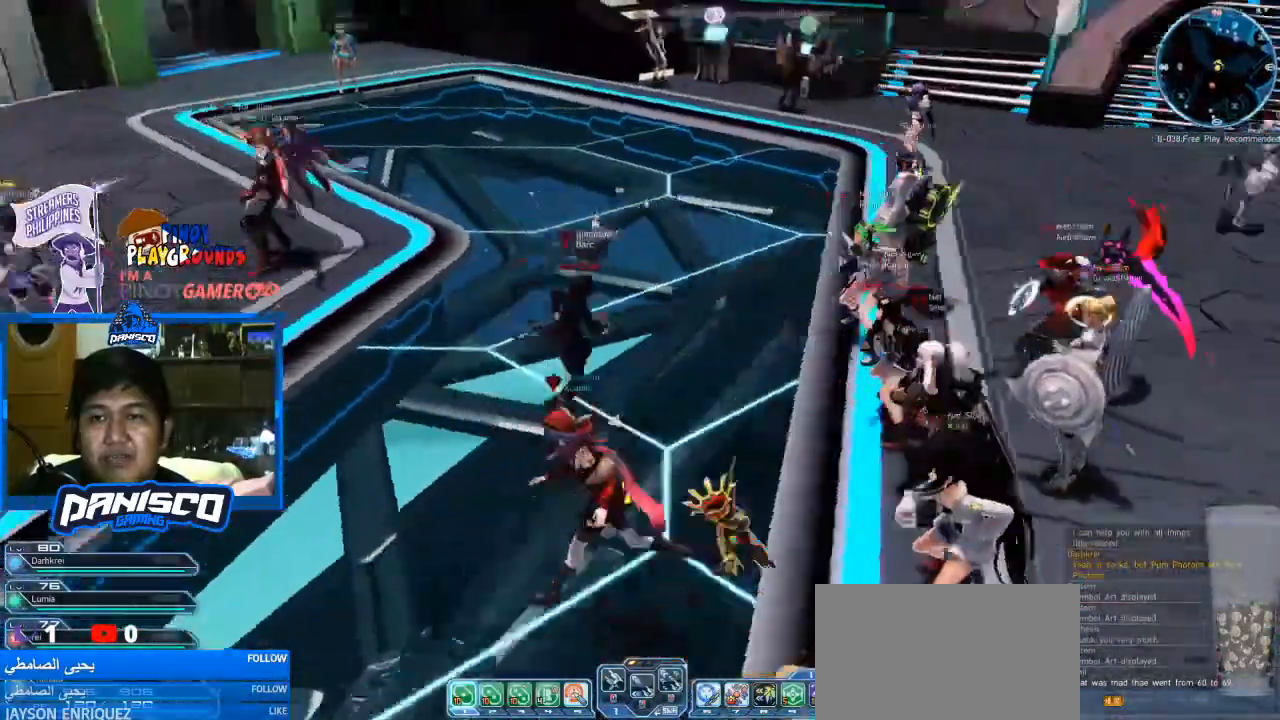
{"keys": ["a"], "mouse": [], "events": [[267, "a", "up"], [500, "a", "down"]]}
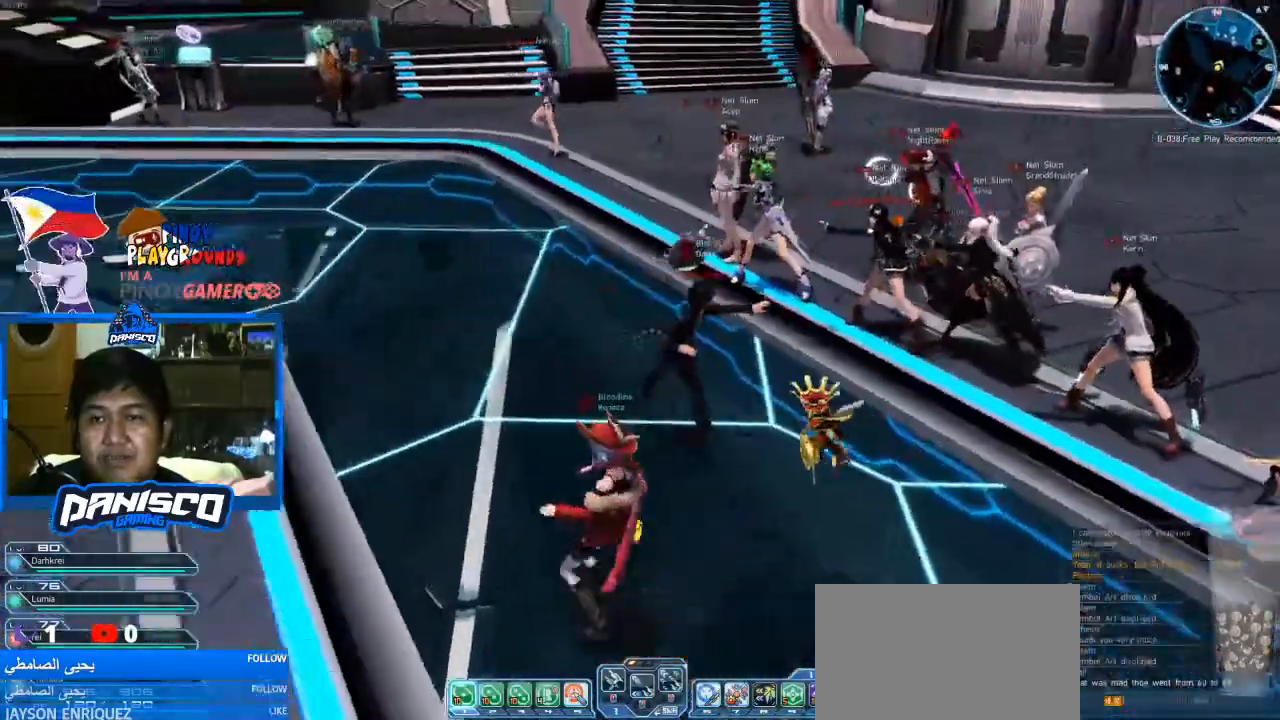
{"keys": ["w"], "mouse": [], "events": [[433, "w", "down"], [467, "a", "up"]]}
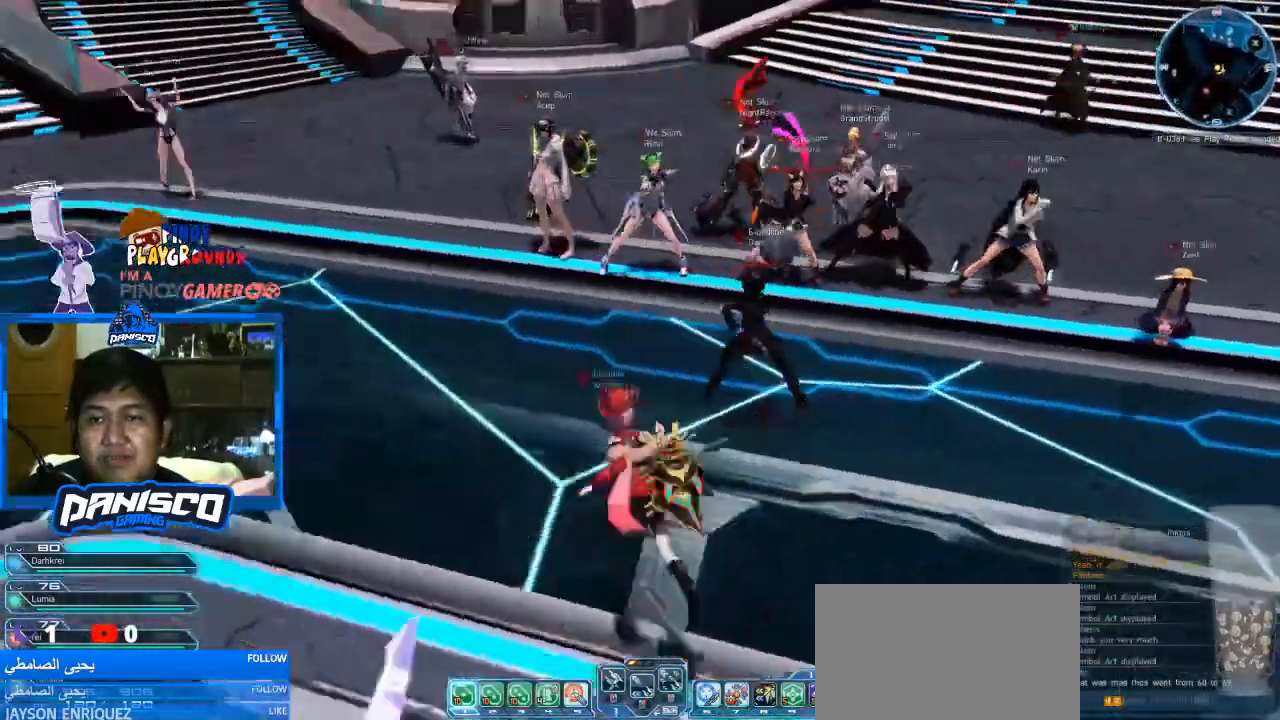
{"keys": [], "mouse": [], "events": [[67, "w", "up"]]}
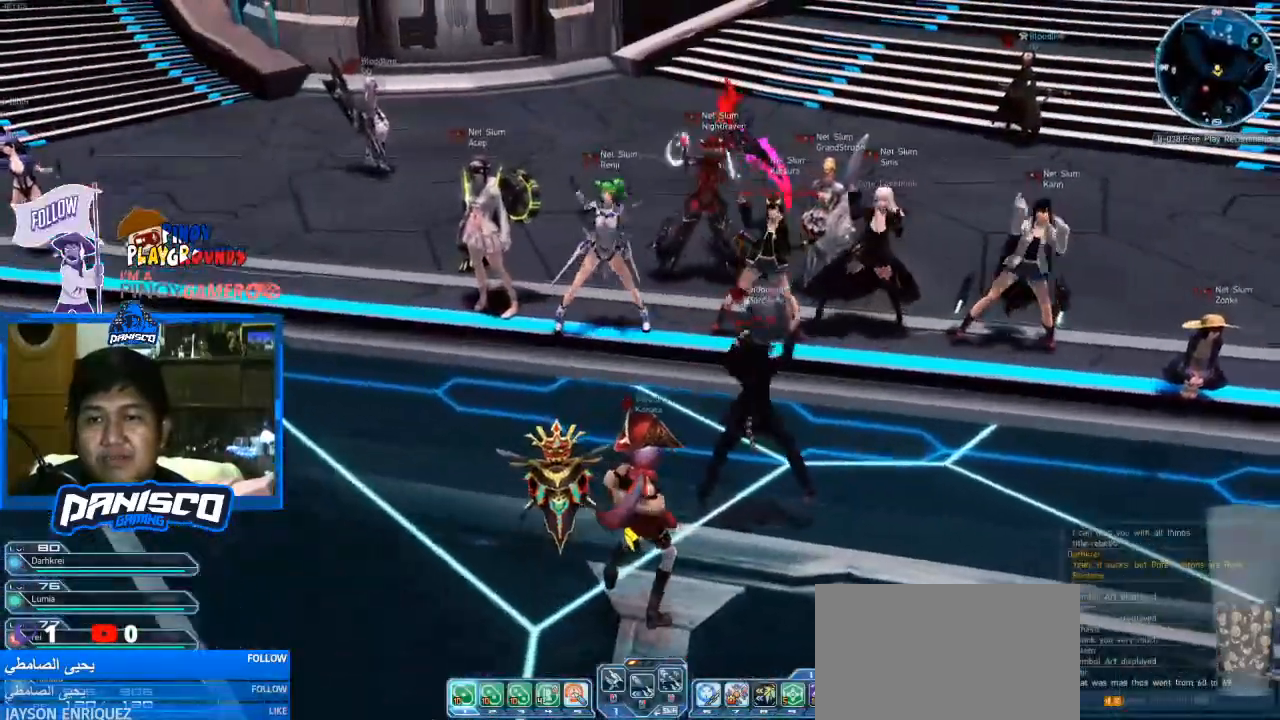
{"keys": [], "mouse": [], "events": [[200, "a", "down"], [267, "a", "up"], [433, "w", "down"], [500, "w", "up"]]}
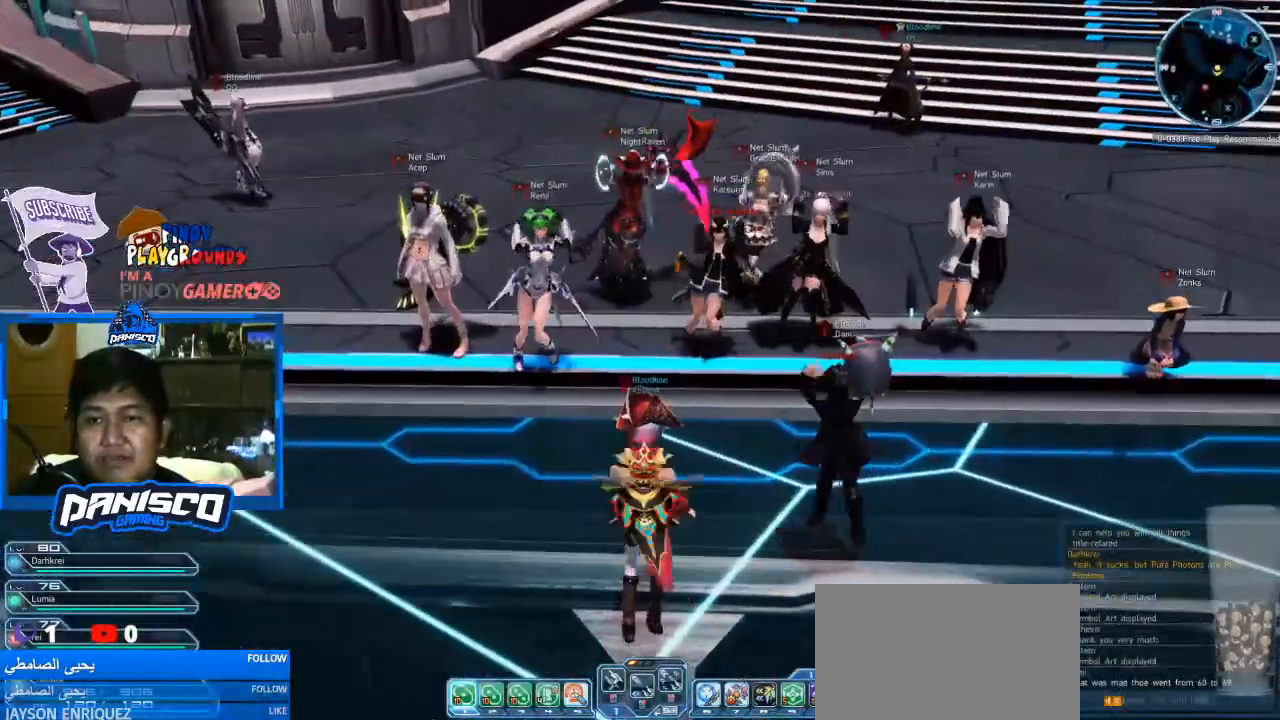
{"keys": ["w"], "mouse": [], "events": [[433, "w", "down"]]}
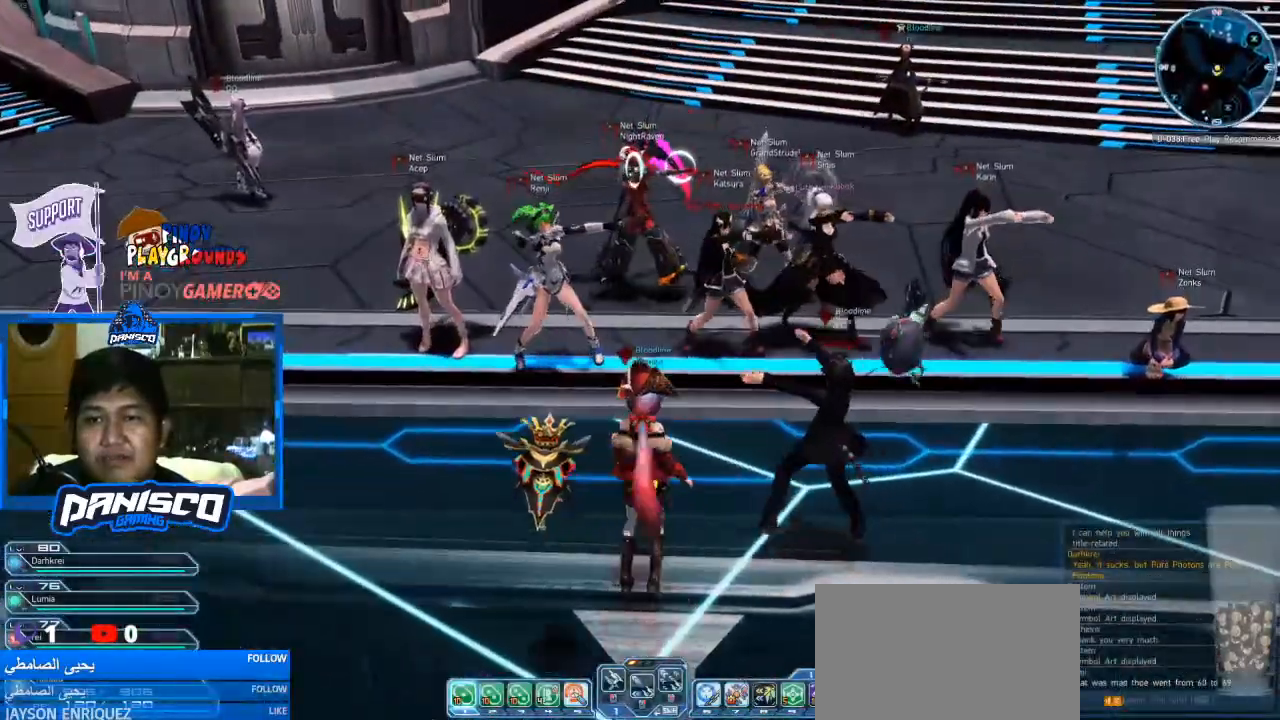
{"keys": [], "mouse": [], "events": [[33, "w", "up"], [400, "w", "down"], [467, "w", "up"]]}
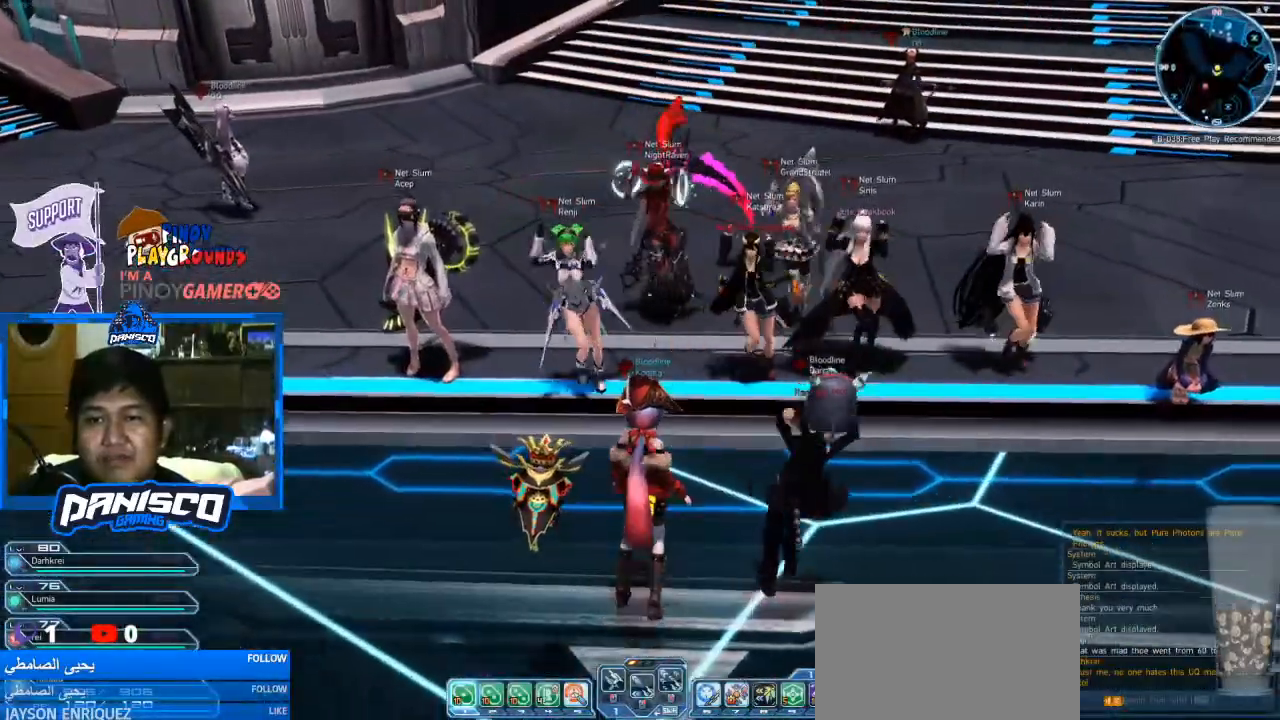
{"keys": [], "mouse": [], "events": []}
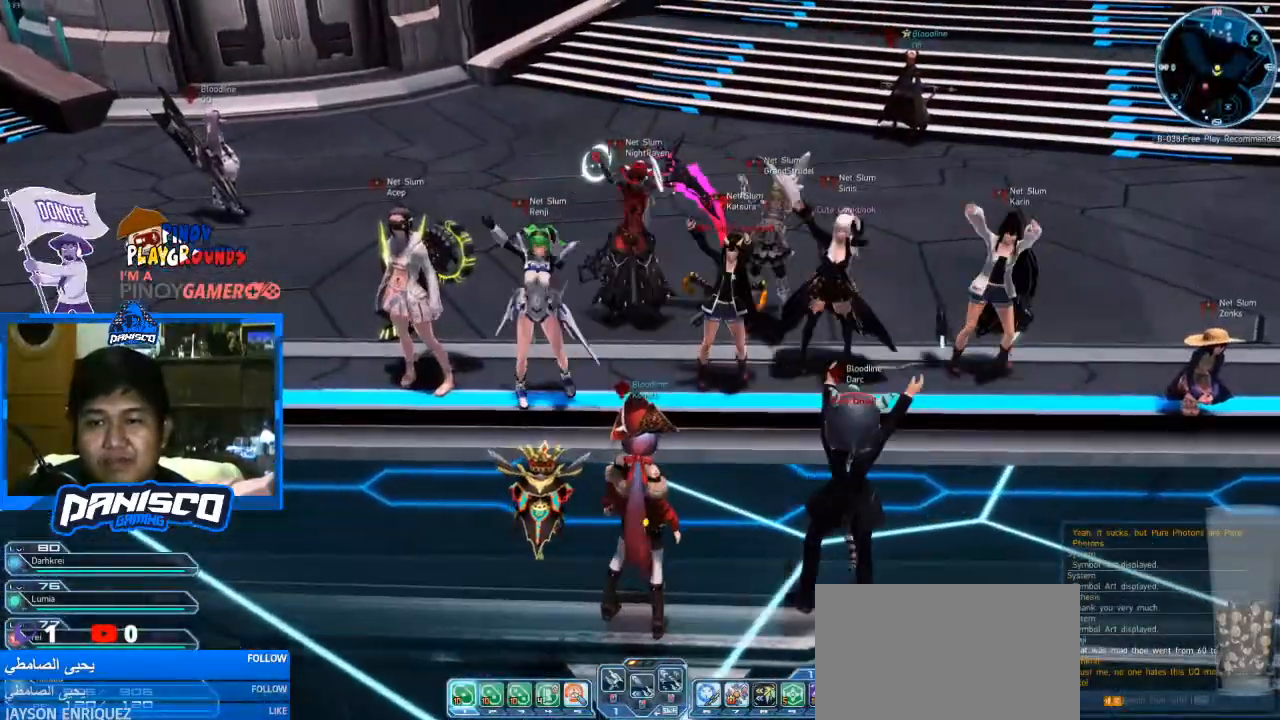
{"keys": [], "mouse": [], "events": []}
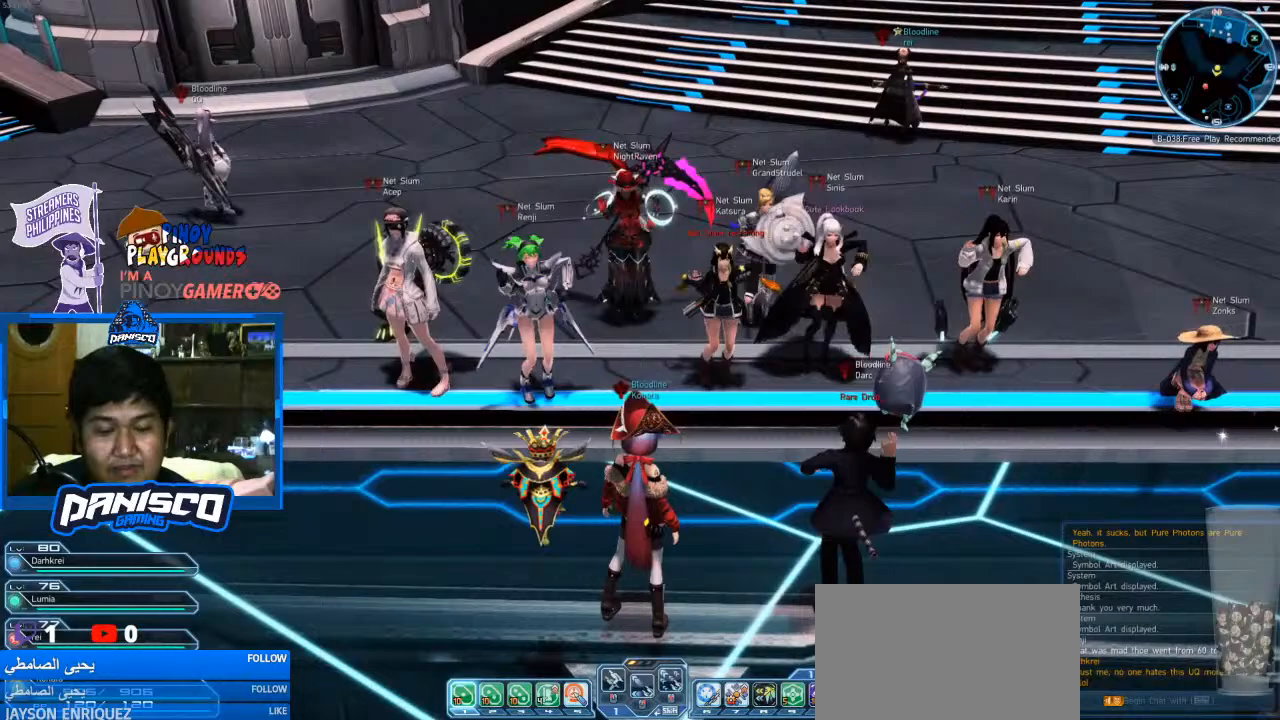
{"keys": [], "mouse": [], "events": []}
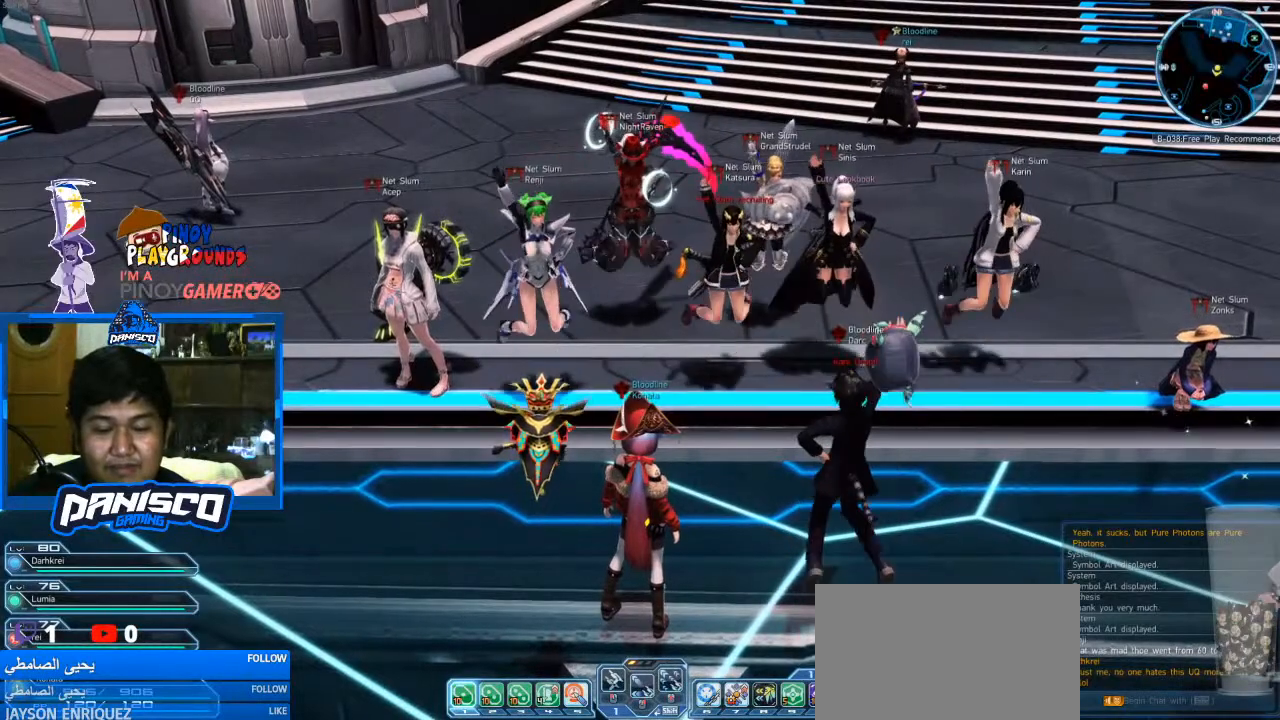
{"keys": [], "mouse": [], "events": []}
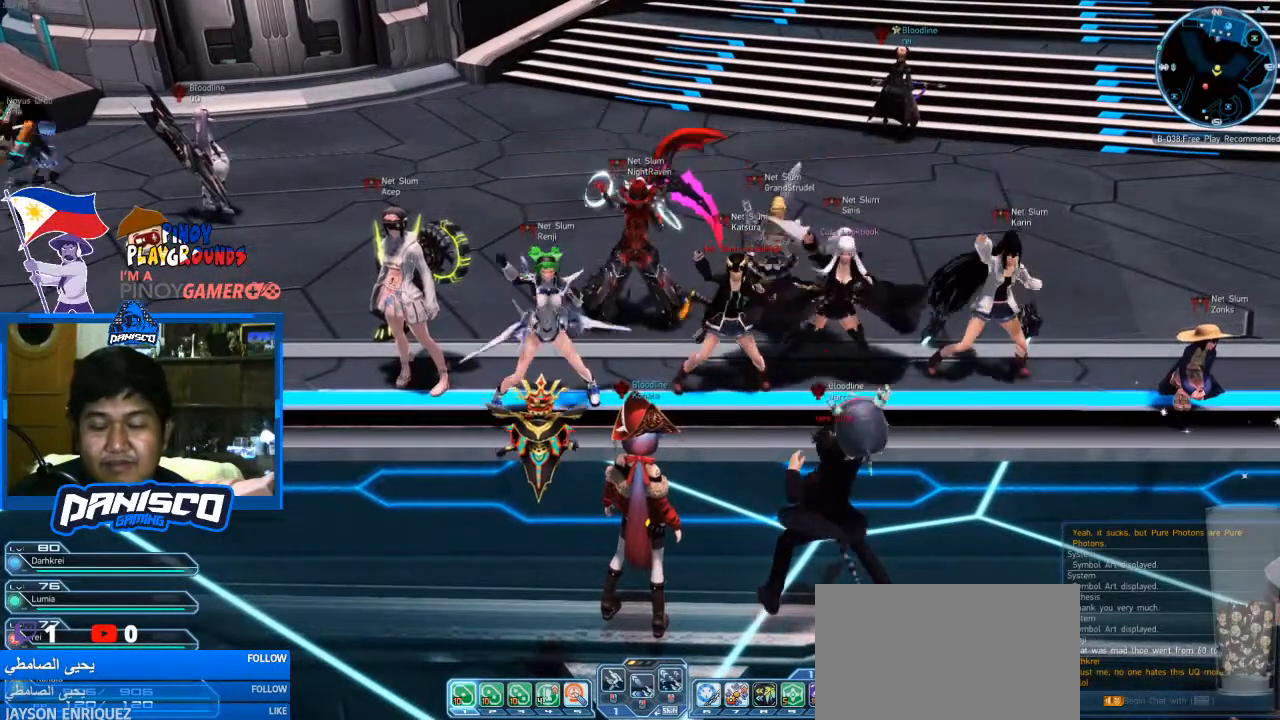
{"keys": [], "mouse": [], "events": [[300, "alt", "down"], [467, "alt", "up"]]}